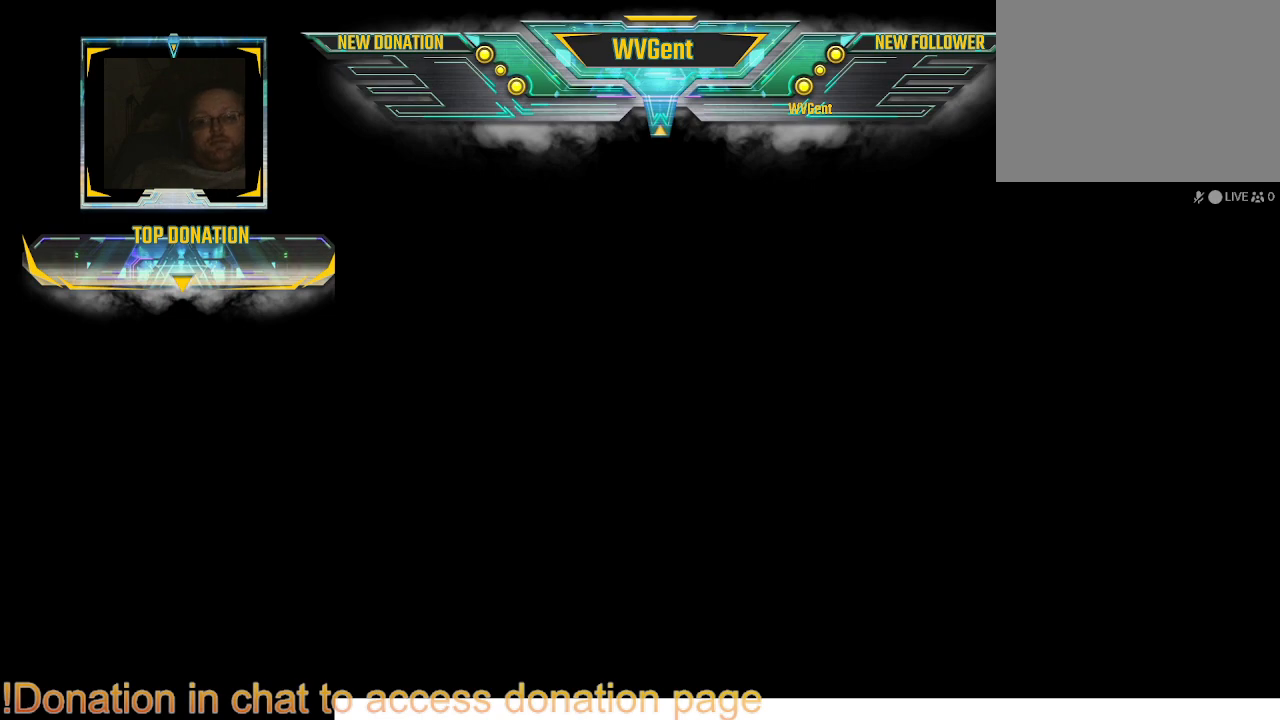
Gameplay with a controller (PlayStation layout); each line is a JSON object with the inputs held at the frame after it. "events" lists button and stick changes between this image and that frame as [ms after this image, input, new state], when the widget could be followed in between. Not read: L3 R3.
{"buttons": [], "left_stick": "center", "right_stick": "center", "events": []}
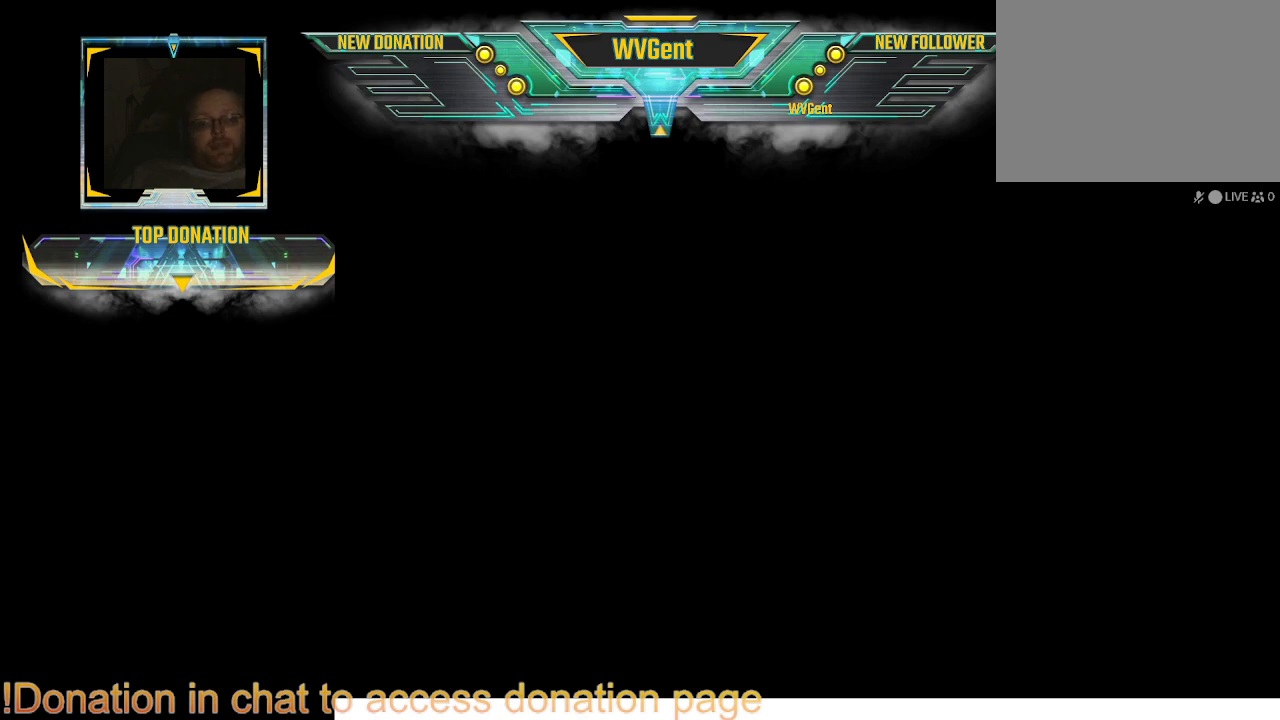
{"buttons": [], "left_stick": "center", "right_stick": "center", "events": []}
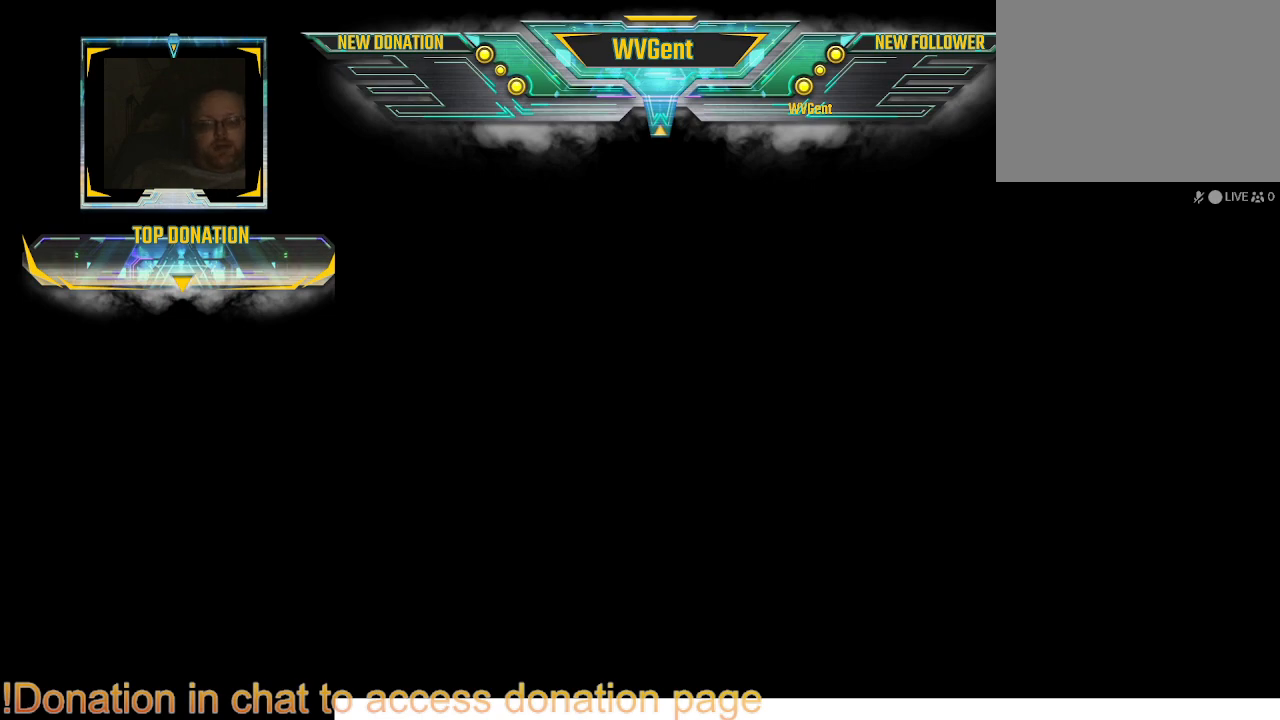
{"buttons": [], "left_stick": "center", "right_stick": "center", "events": []}
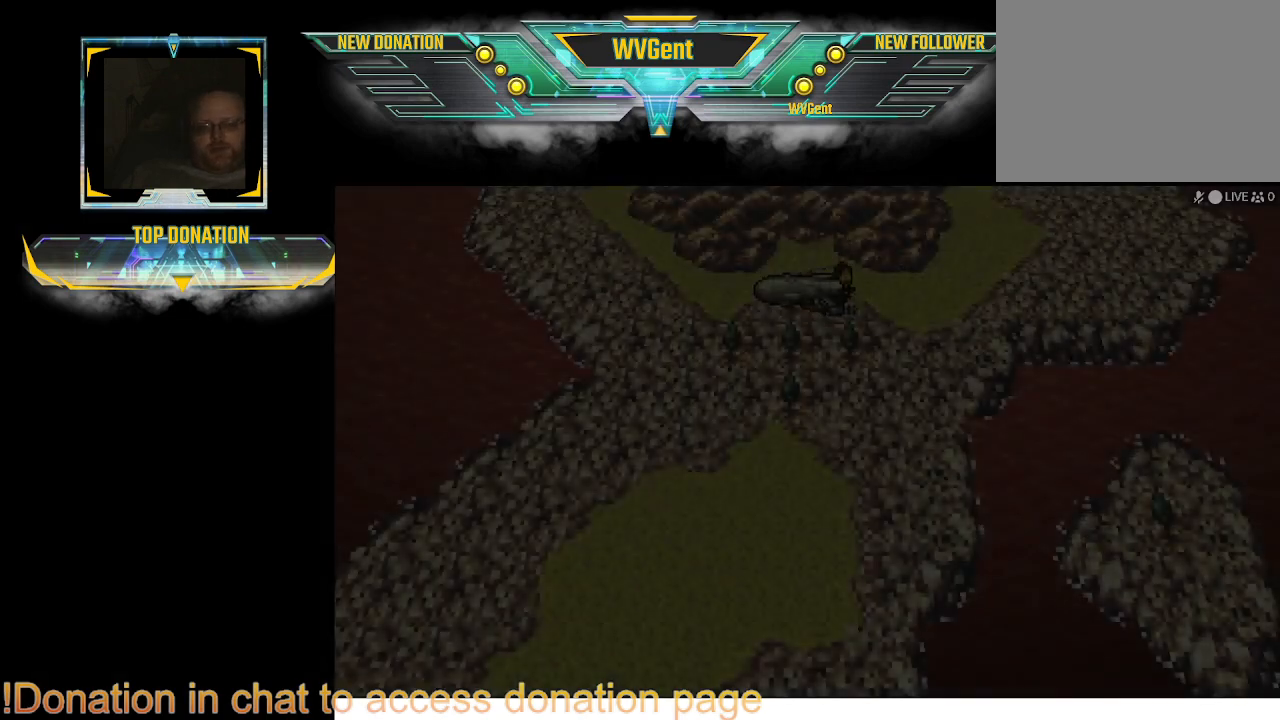
{"buttons": [], "left_stick": "center", "right_stick": "center", "events": []}
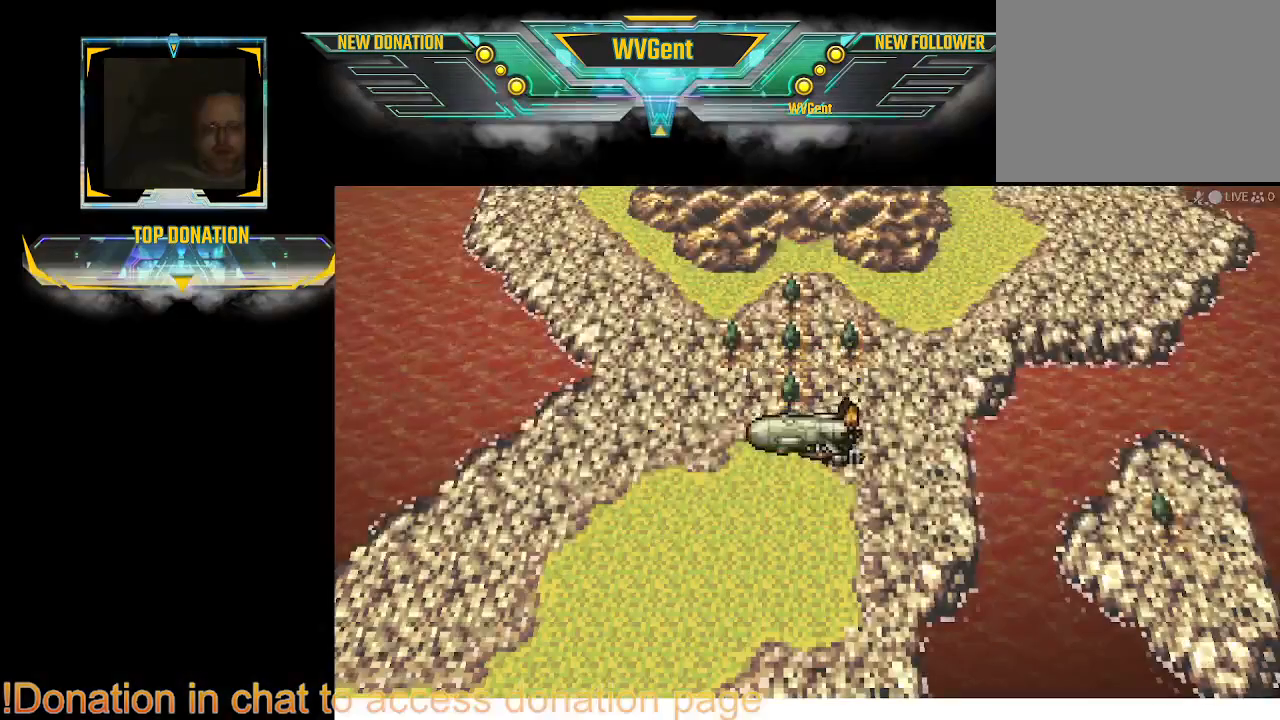
{"buttons": [], "left_stick": "center", "right_stick": "center", "events": []}
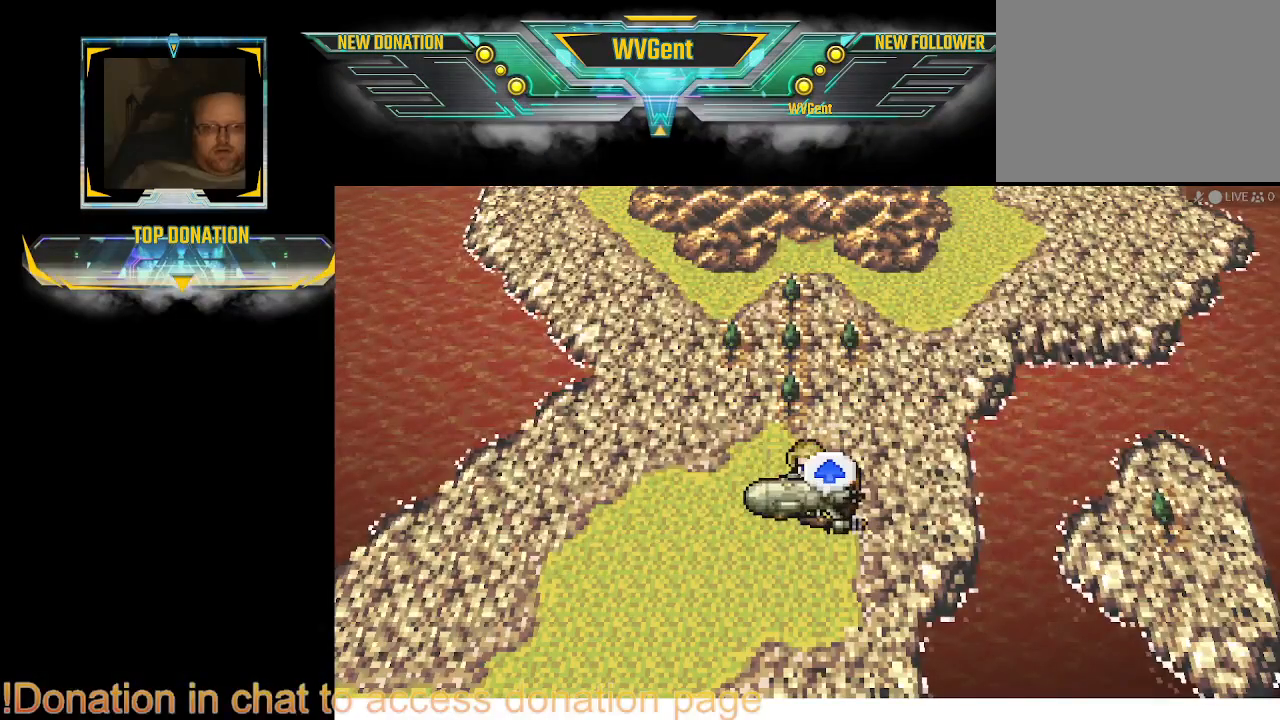
{"buttons": [], "left_stick": "center", "right_stick": "center", "events": []}
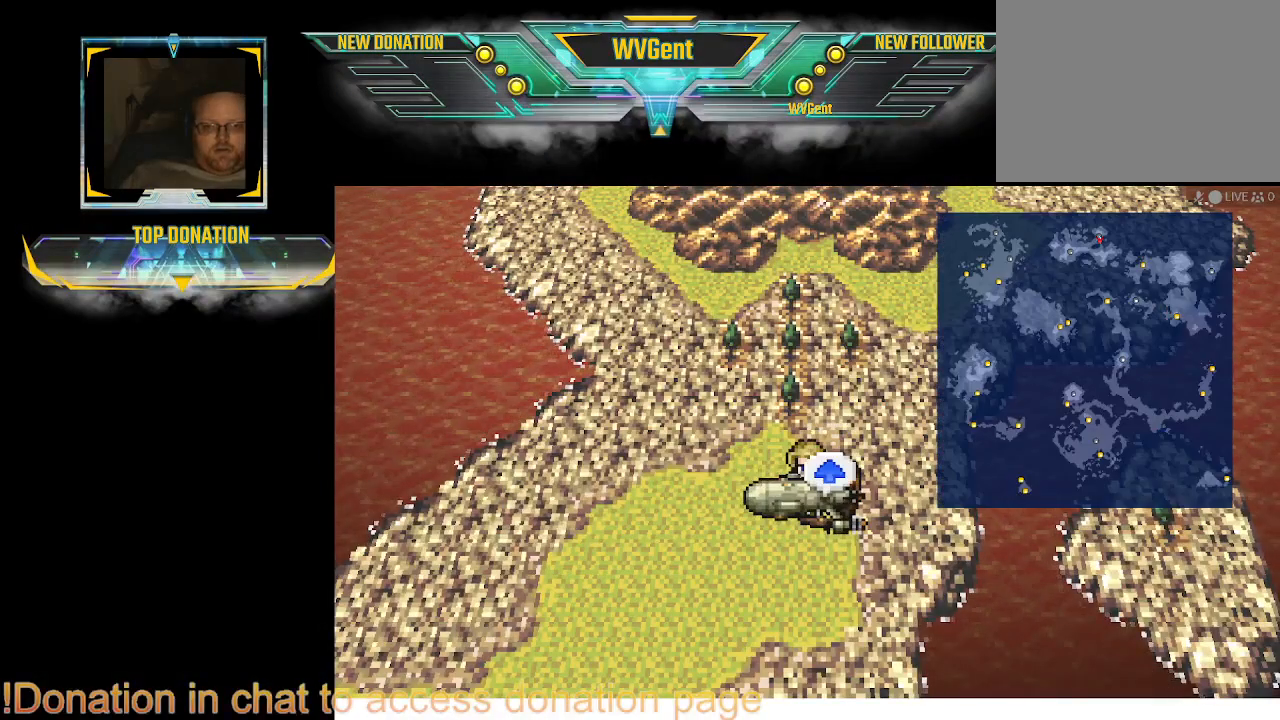
{"buttons": [], "left_stick": "center", "right_stick": "center", "events": [[100, "left_stick", "up"], [200, "left_stick", "center"]]}
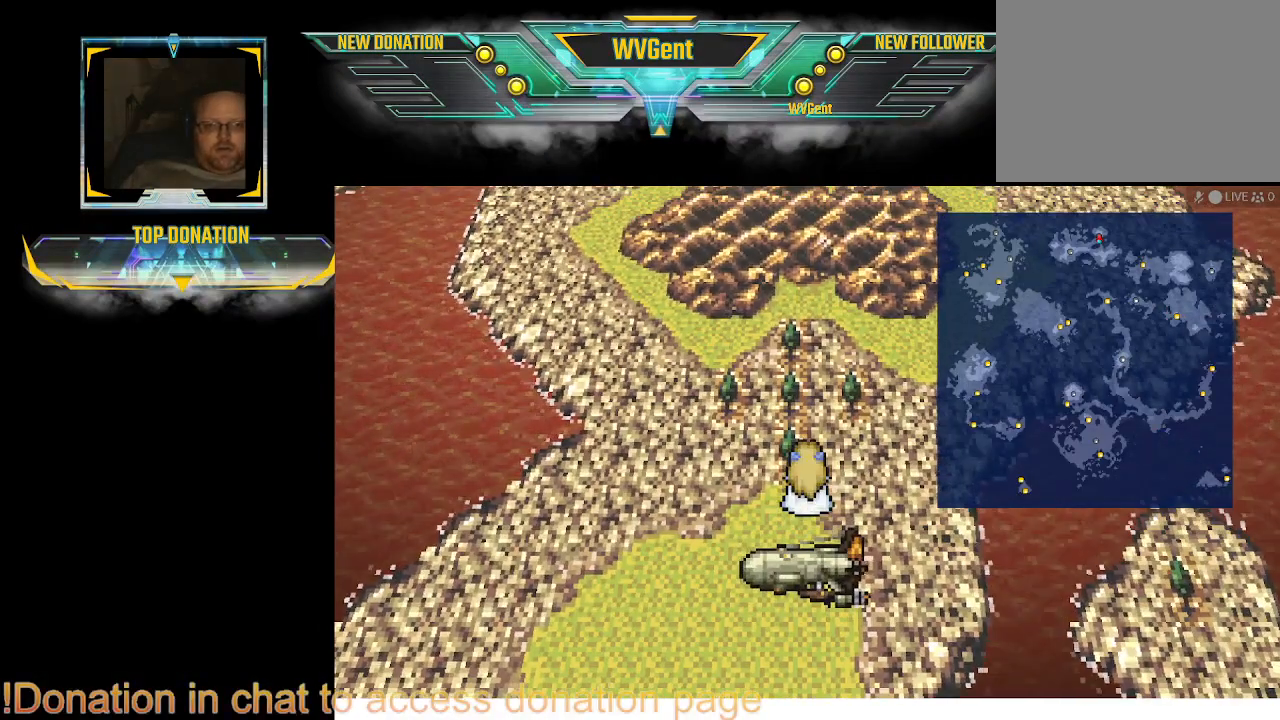
{"buttons": [], "left_stick": "up-left", "right_stick": "center", "events": [[367, "left_stick", "up-left"]]}
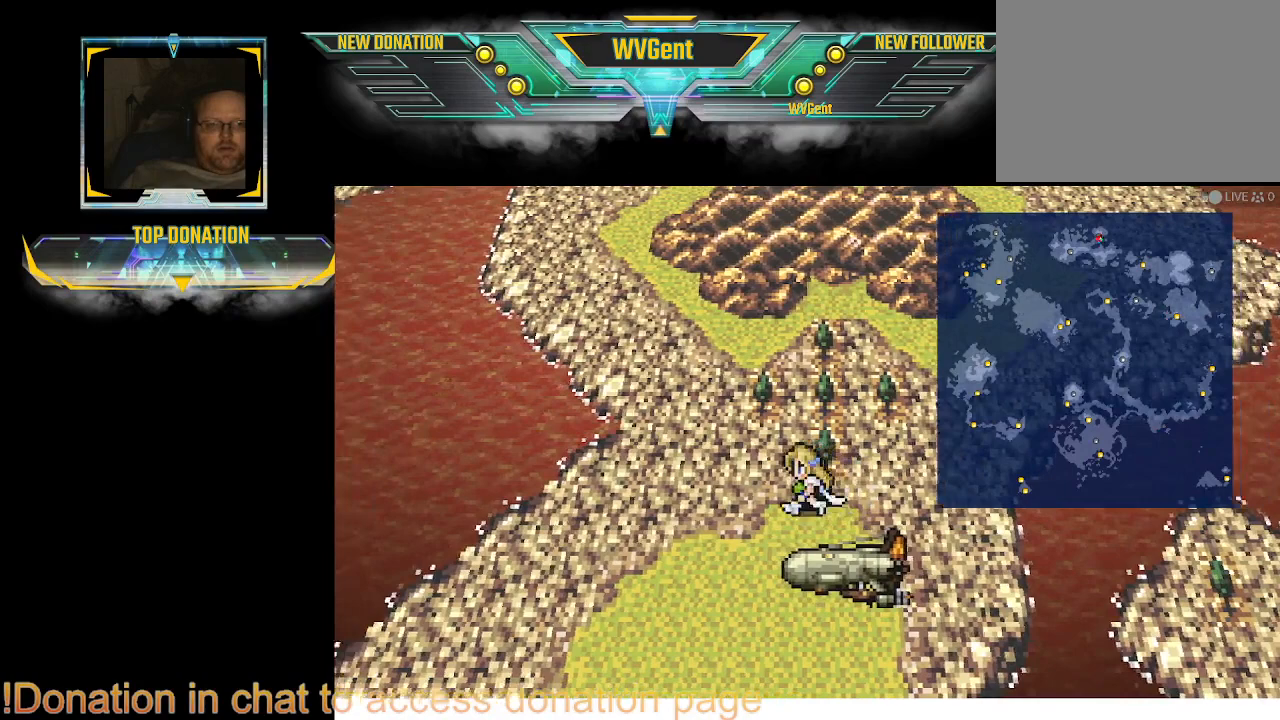
{"buttons": [], "left_stick": "center", "right_stick": "center", "events": [[33, "left_stick", "up"], [167, "left_stick", "up-right"], [500, "left_stick", "center"]]}
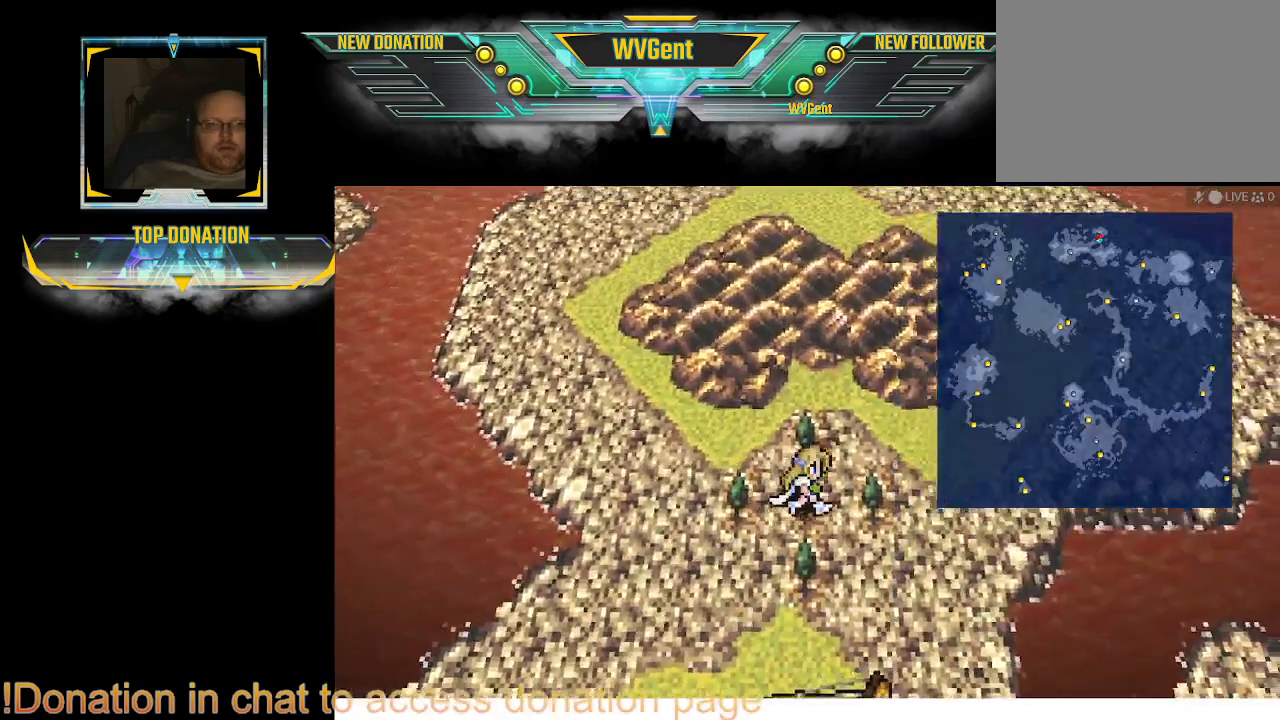
{"buttons": [], "left_stick": "center", "right_stick": "center", "events": []}
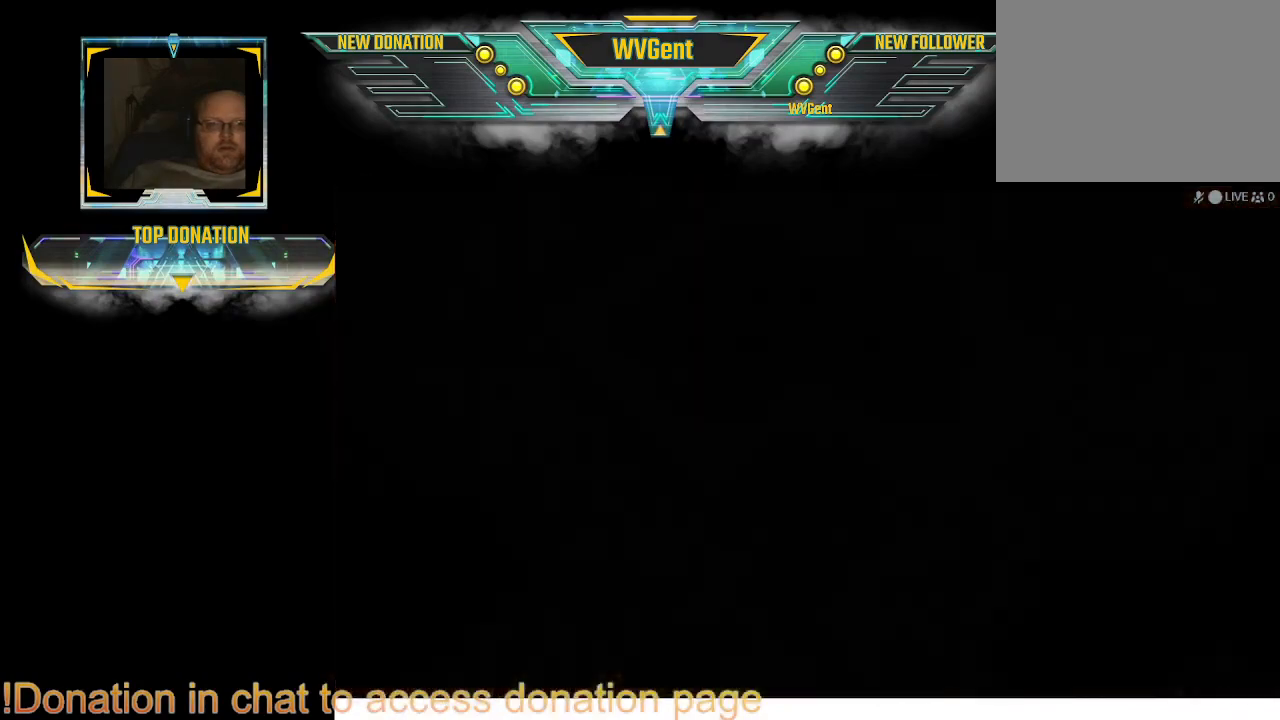
{"buttons": [], "left_stick": "center", "right_stick": "center", "events": []}
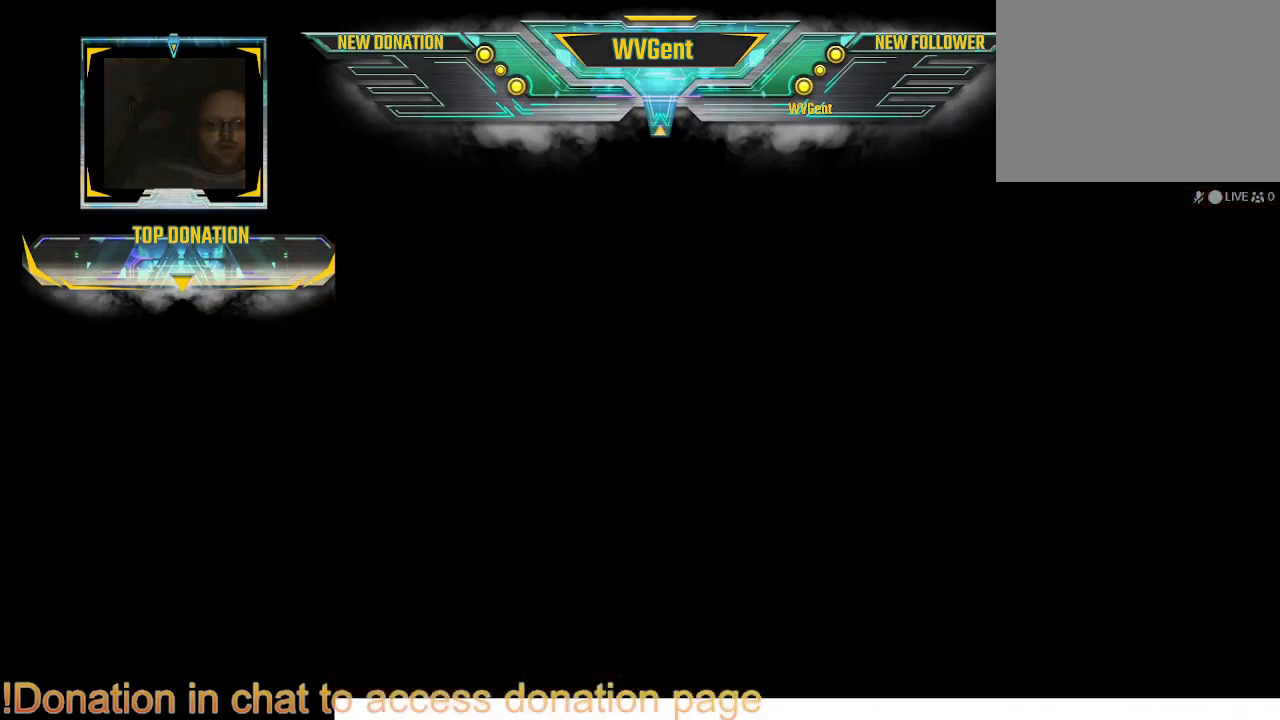
{"buttons": [], "left_stick": "center", "right_stick": "center", "events": []}
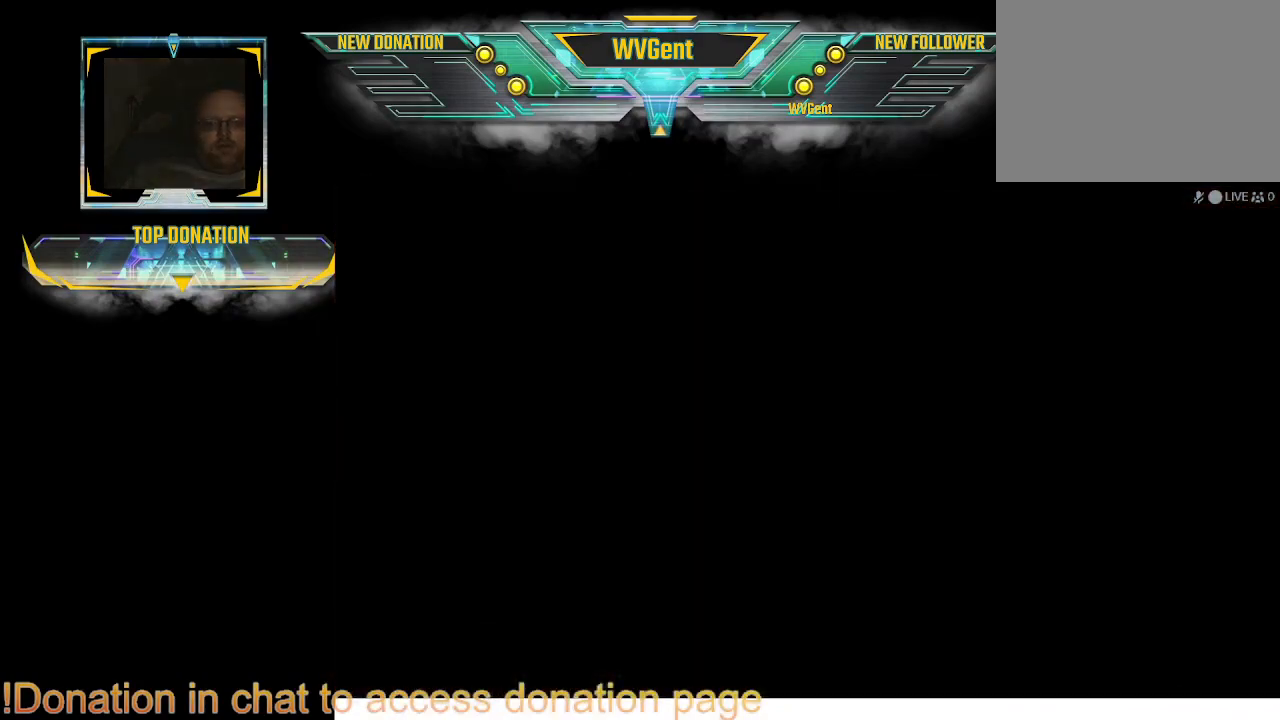
{"buttons": [], "left_stick": "center", "right_stick": "center", "events": []}
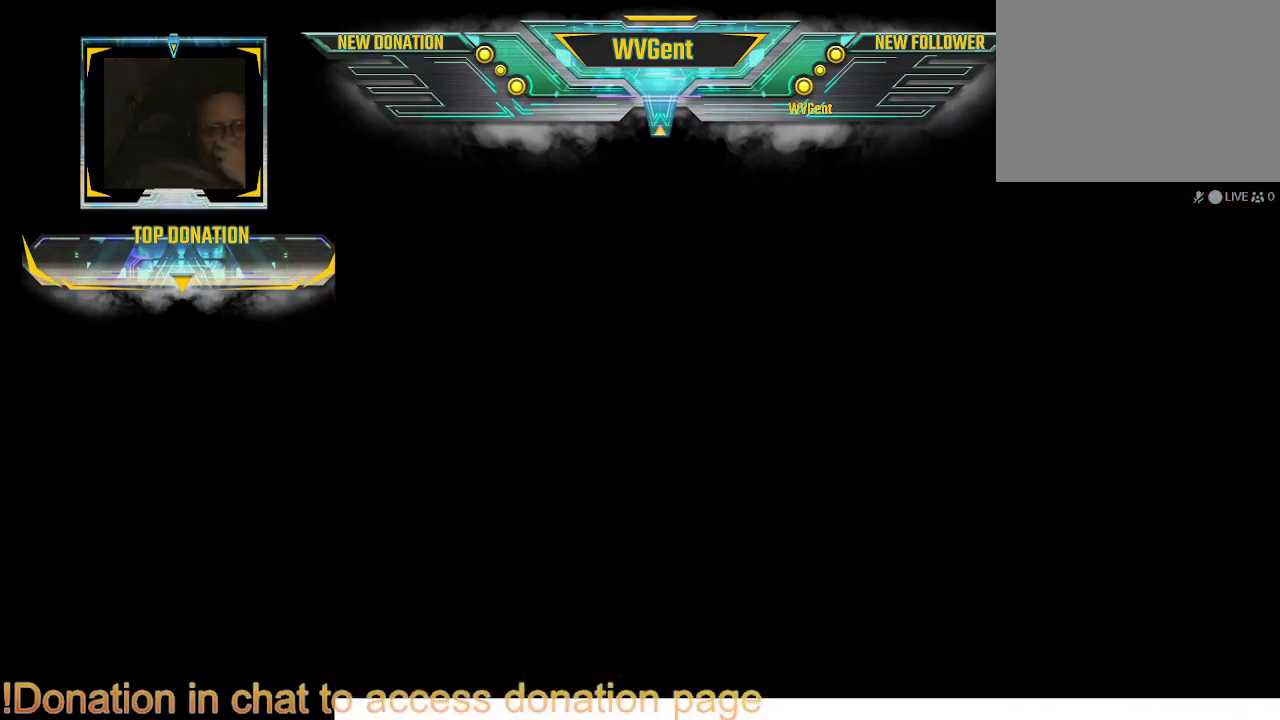
{"buttons": [], "left_stick": "center", "right_stick": "center", "events": []}
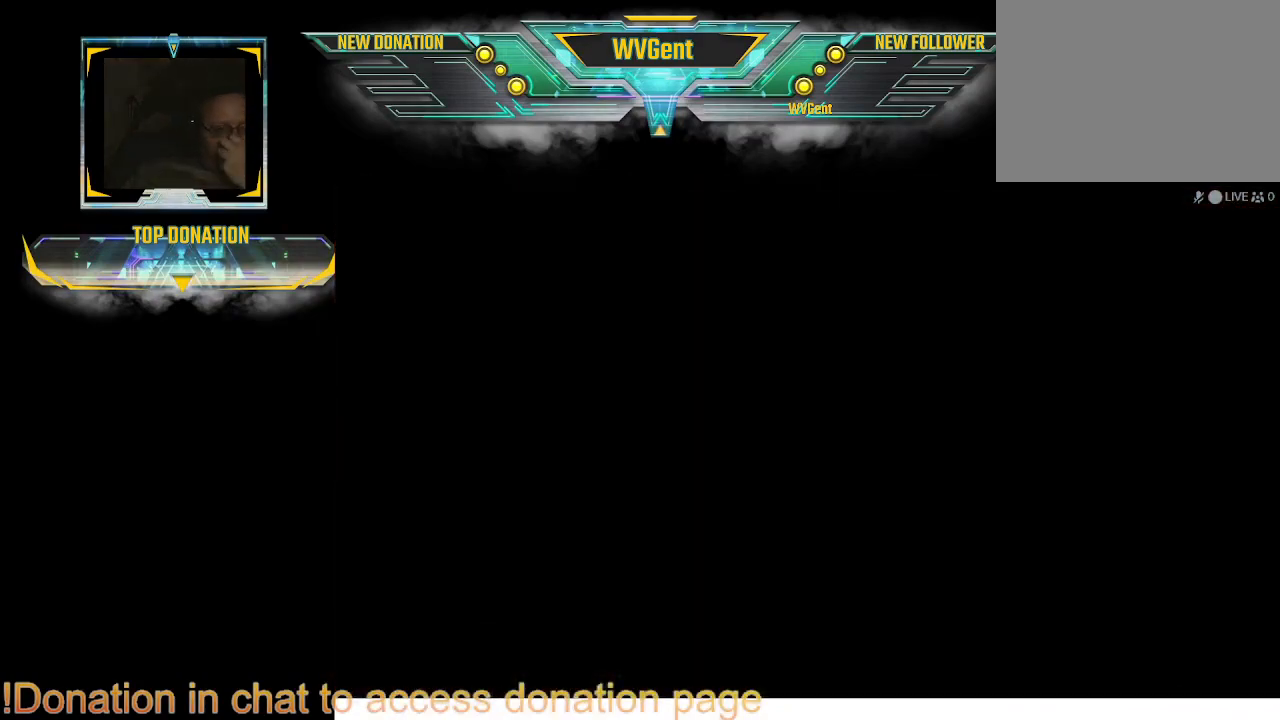
{"buttons": [], "left_stick": "center", "right_stick": "center", "events": []}
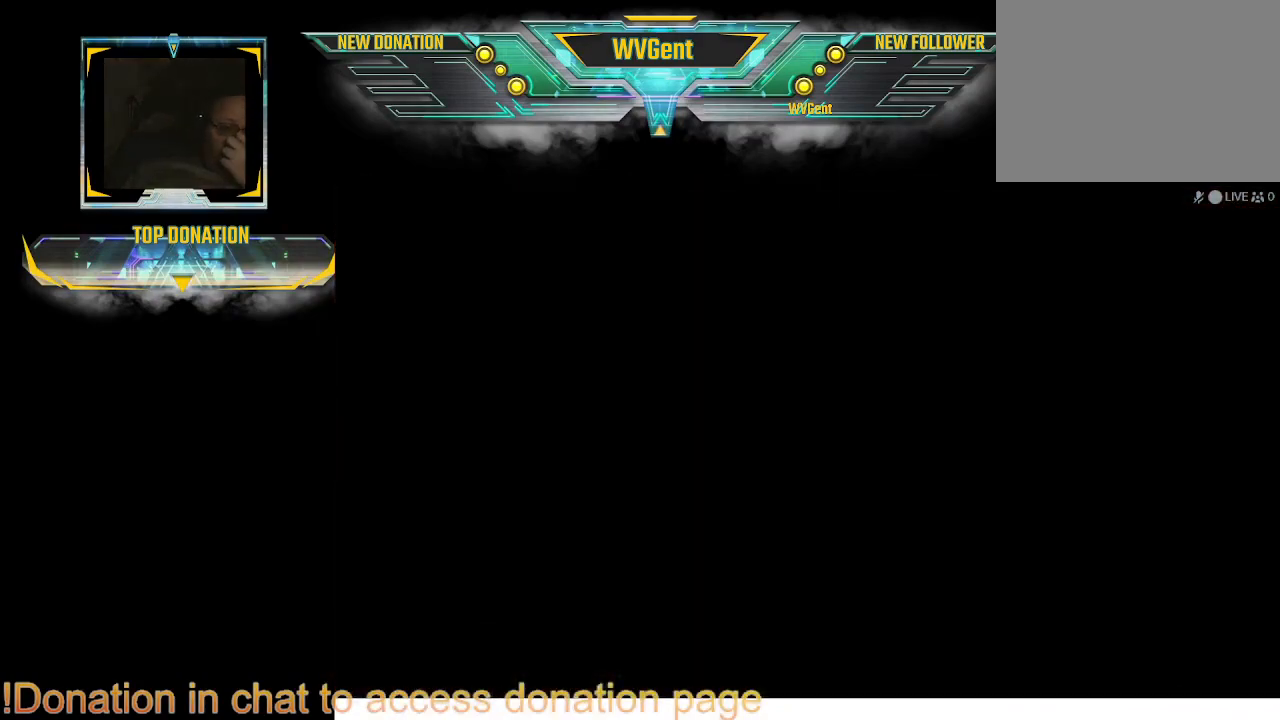
{"buttons": [], "left_stick": "center", "right_stick": "center", "events": []}
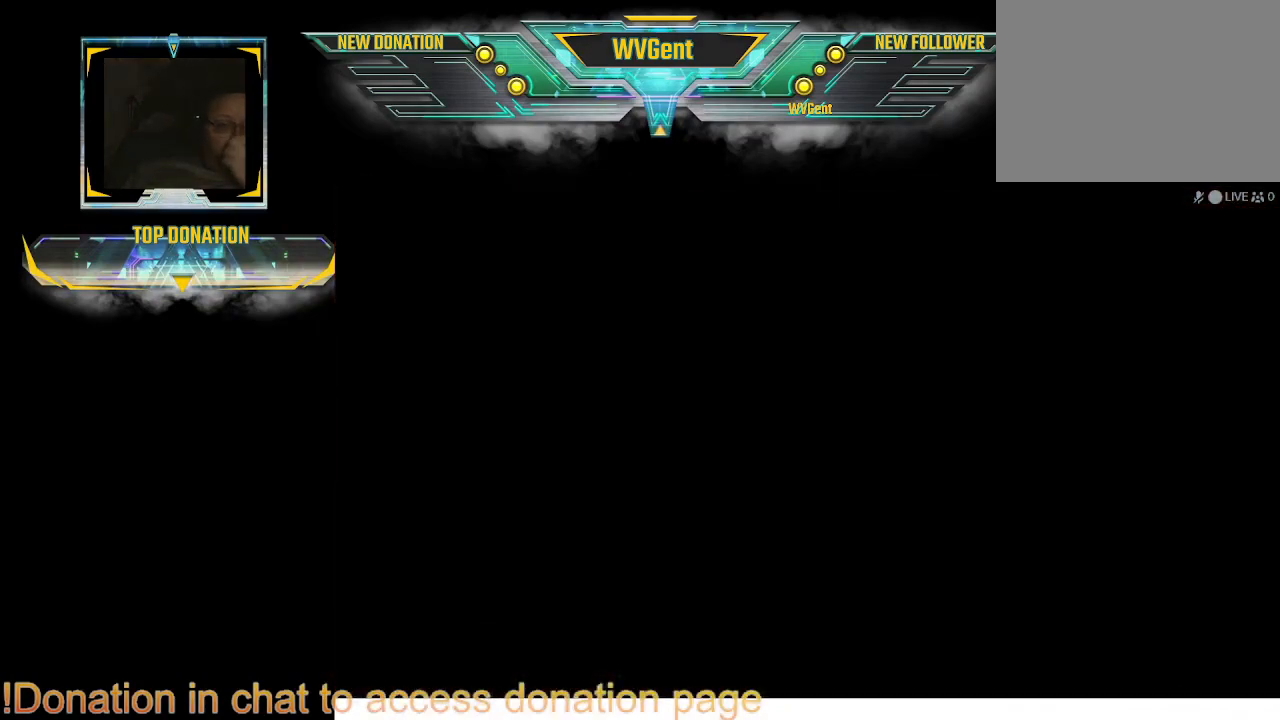
{"buttons": [], "left_stick": "center", "right_stick": "center", "events": []}
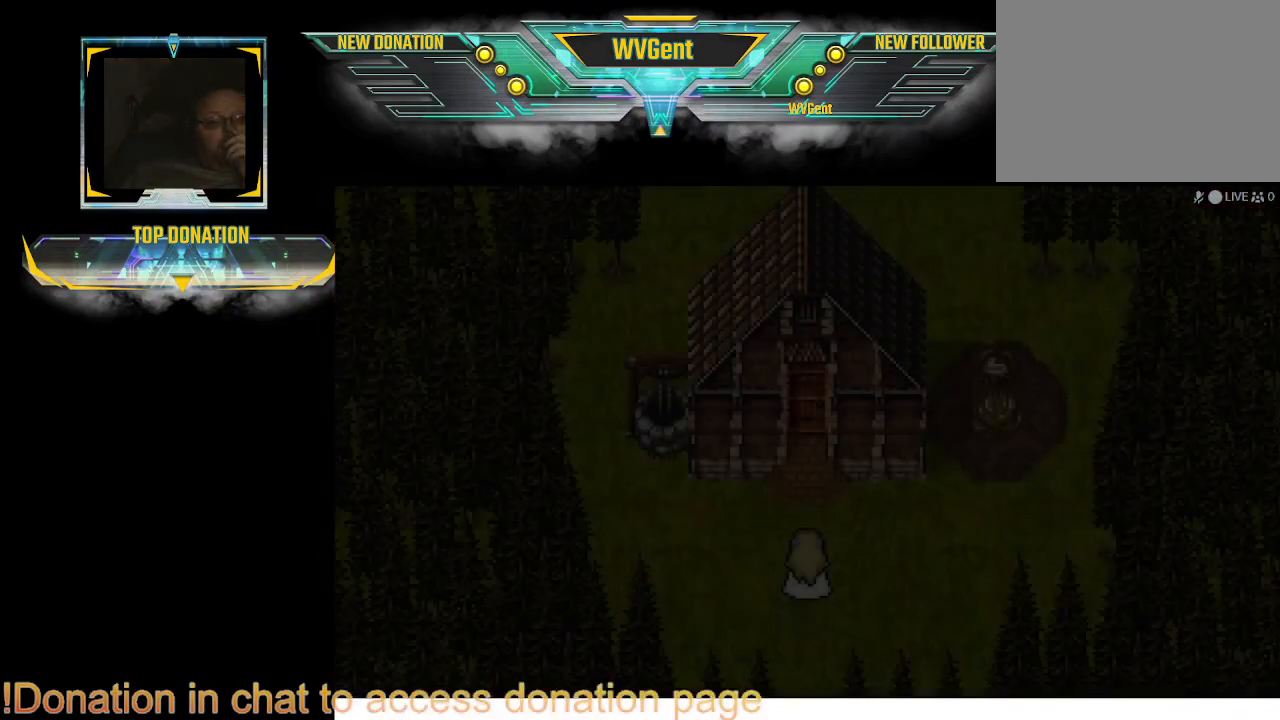
{"buttons": [], "left_stick": "center", "right_stick": "center", "events": []}
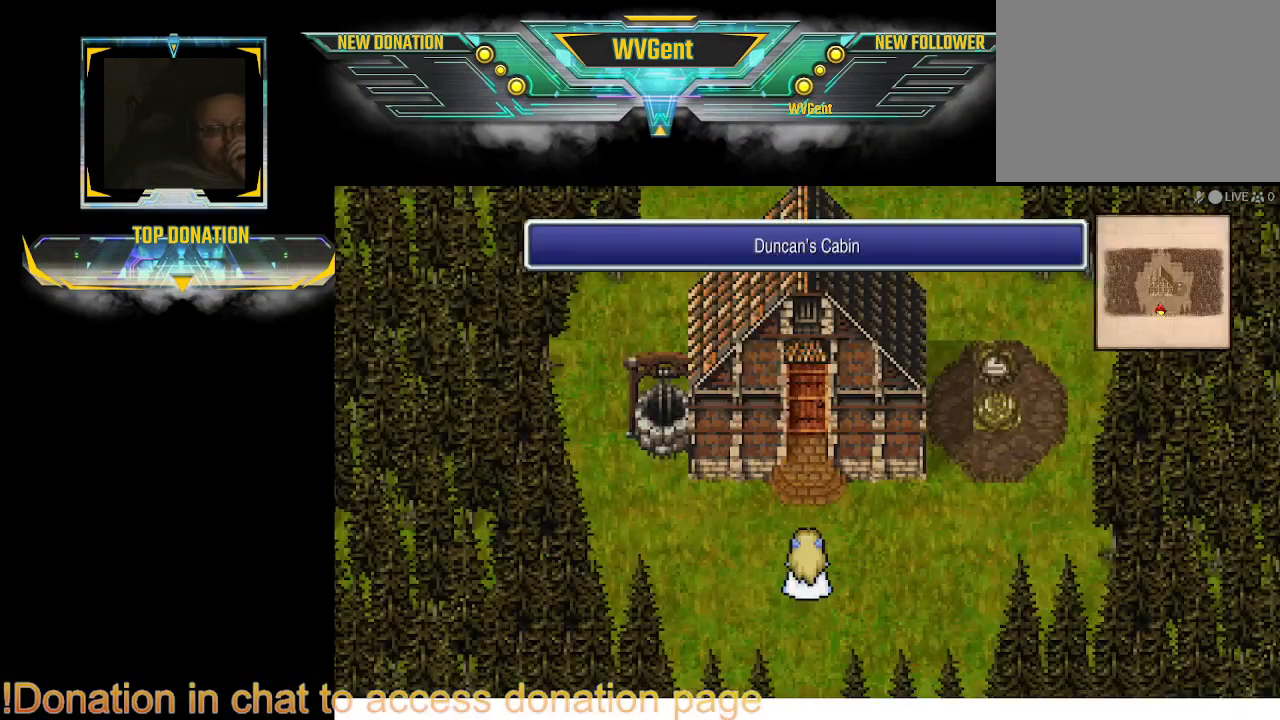
{"buttons": [], "left_stick": "center", "right_stick": "center", "events": []}
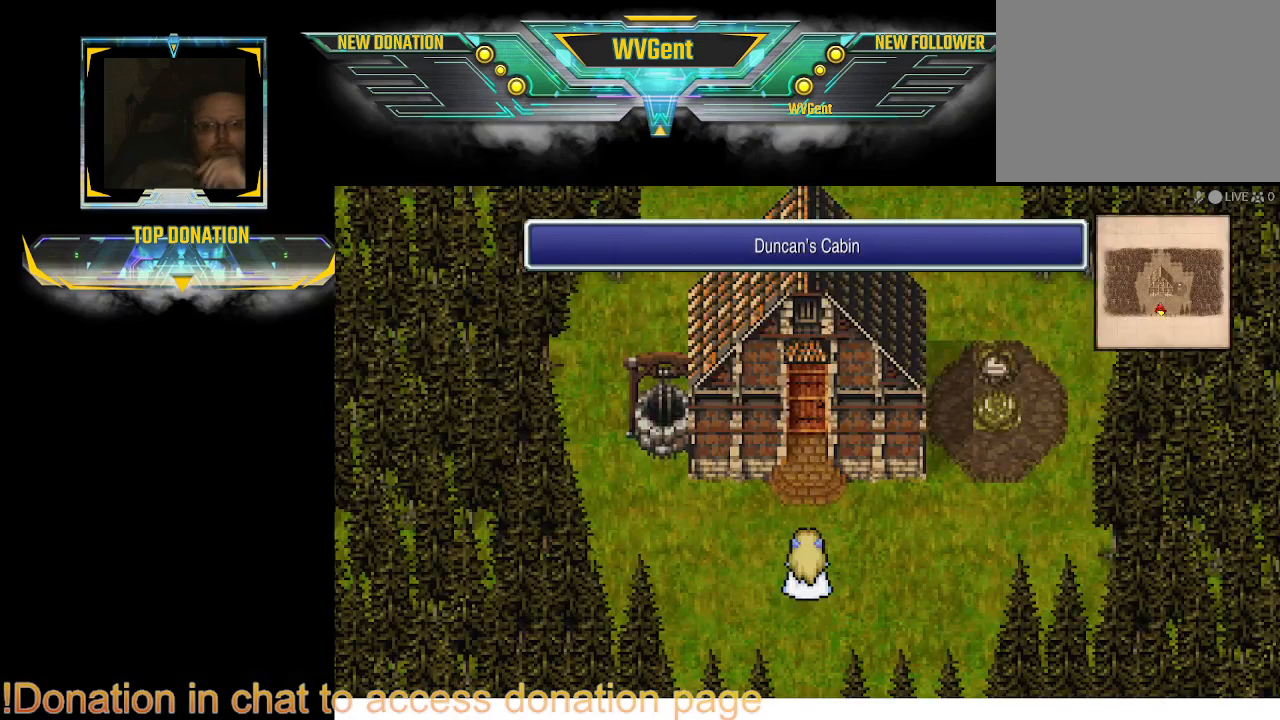
{"buttons": ["CIRCLE"], "left_stick": "up", "right_stick": "center", "events": [[467, "left_stick", "up"], [500, "CIRCLE", "down"]]}
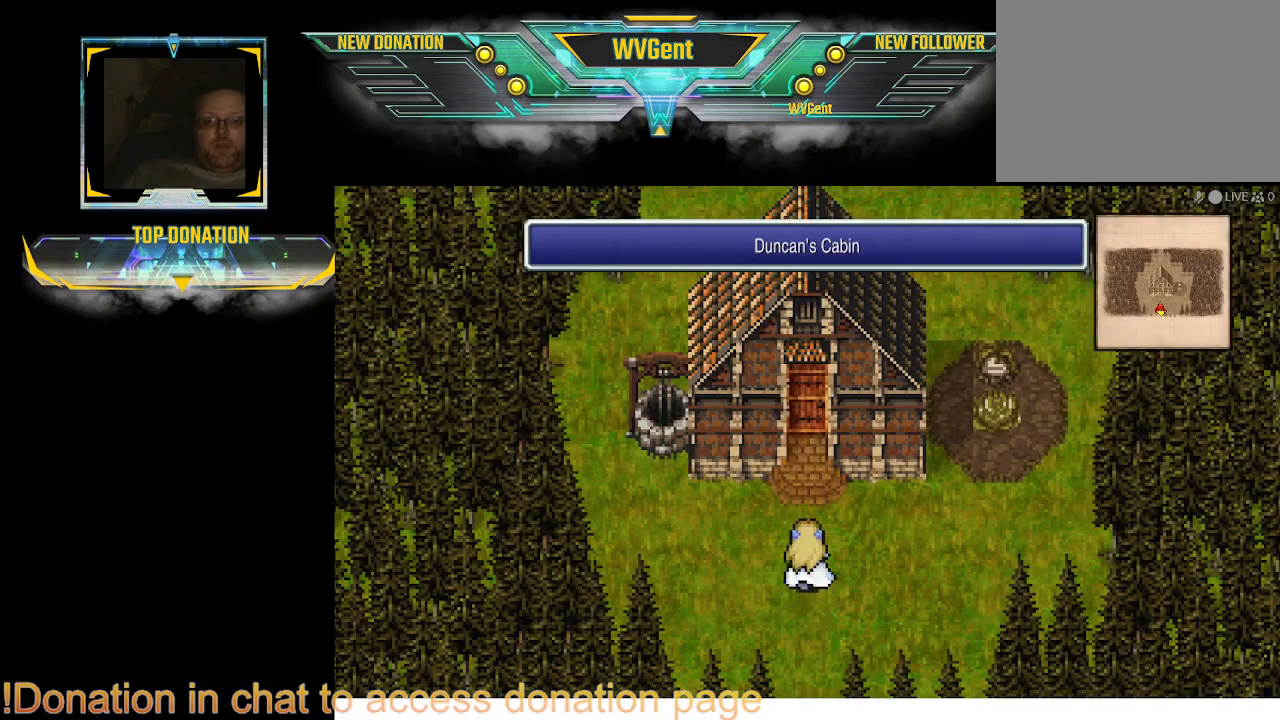
{"buttons": ["CIRCLE"], "left_stick": "up", "right_stick": "center", "events": []}
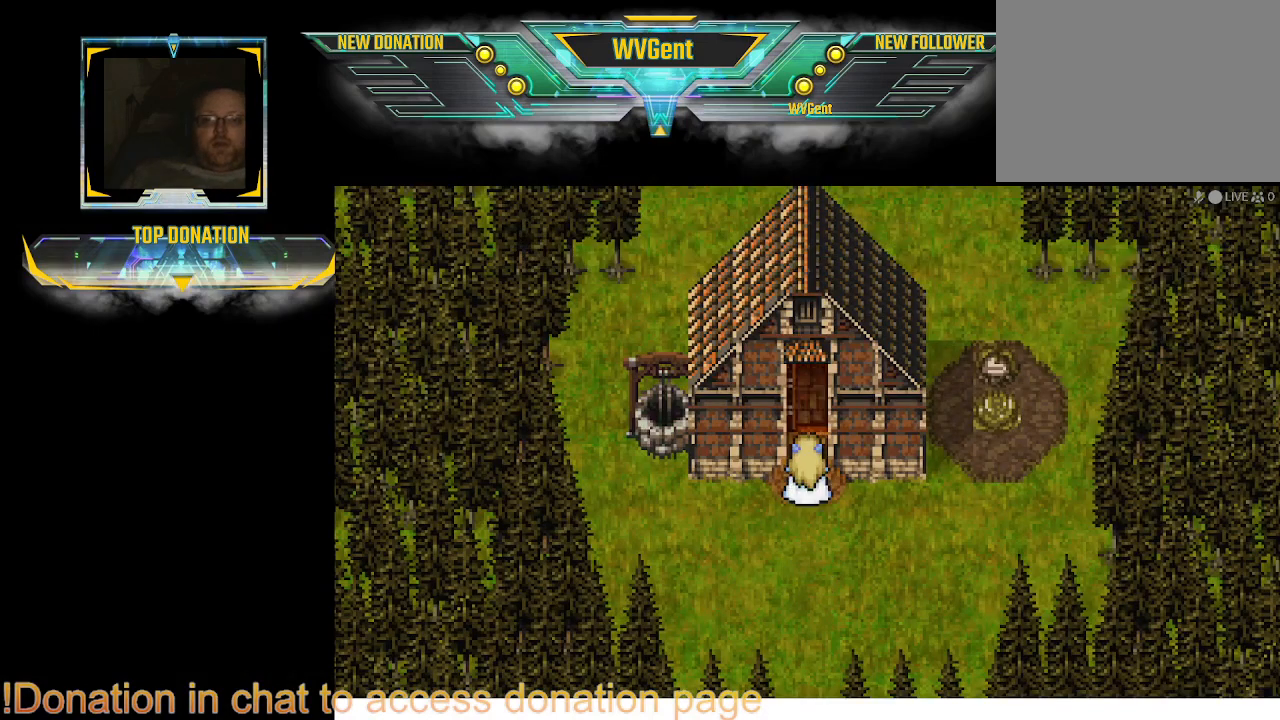
{"buttons": [], "left_stick": "center", "right_stick": "center", "events": [[433, "CIRCLE", "up"], [500, "left_stick", "center"]]}
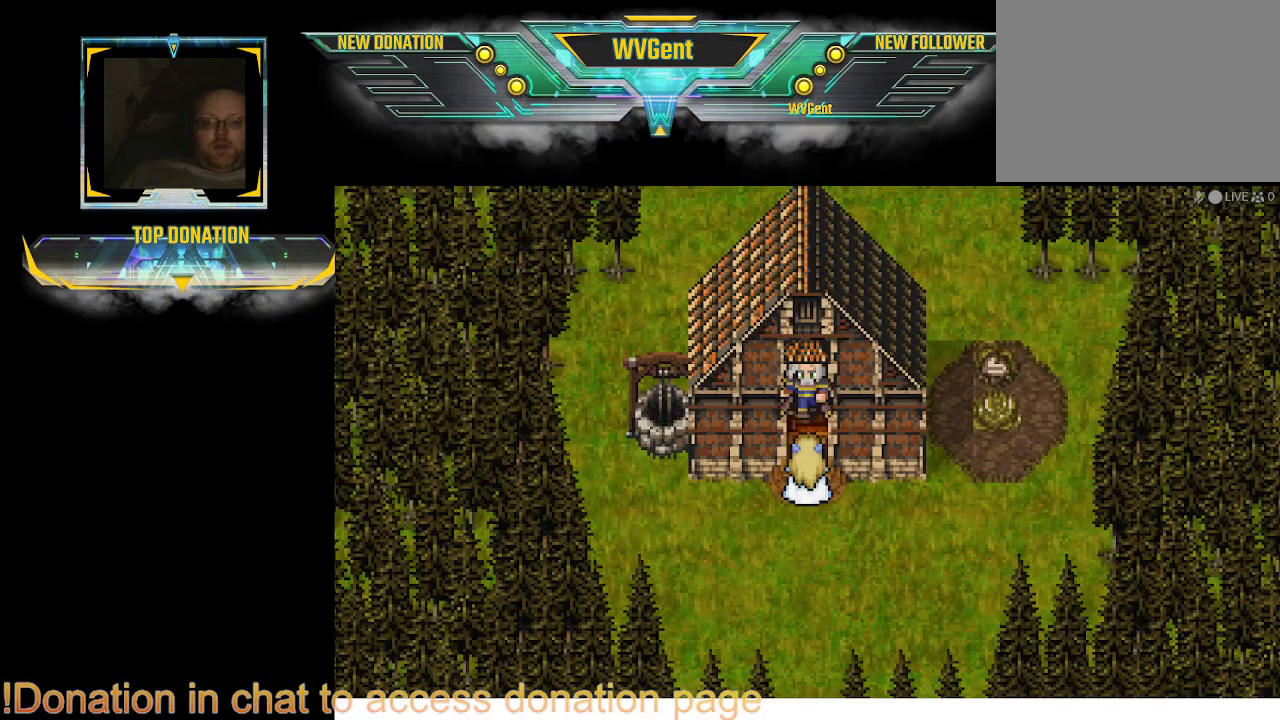
{"buttons": [], "left_stick": "center", "right_stick": "center", "events": []}
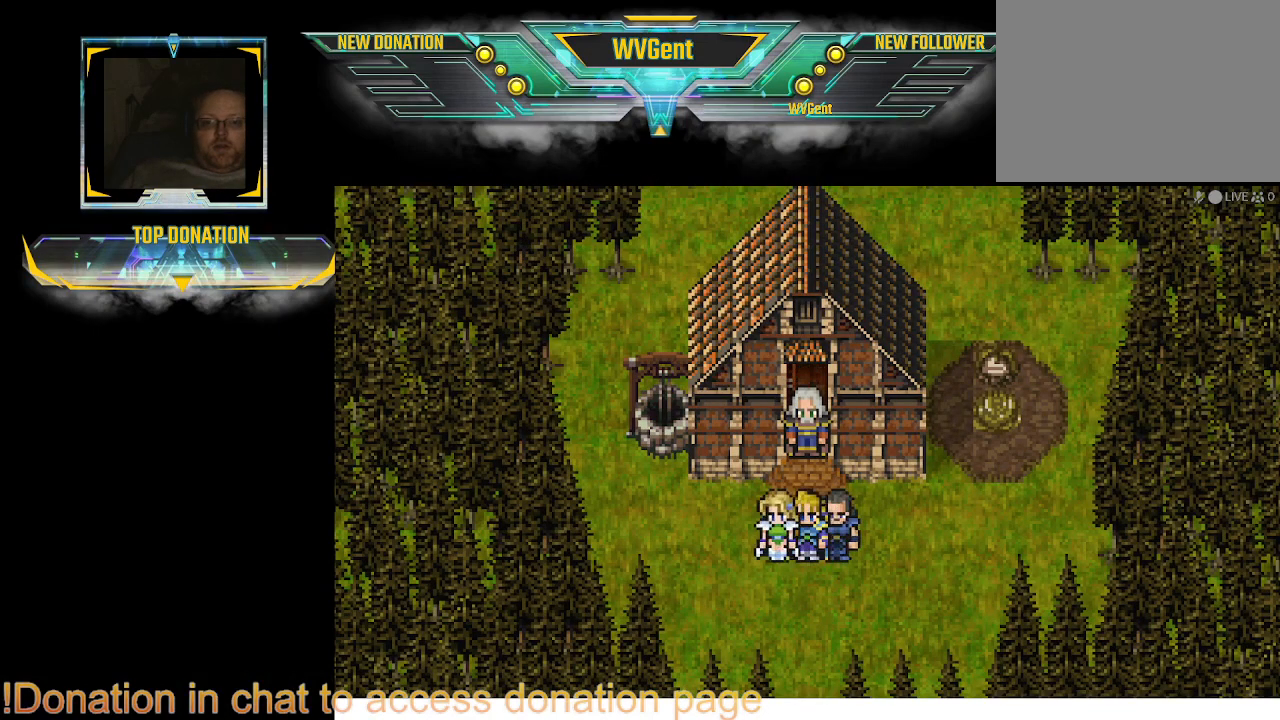
{"buttons": [], "left_stick": "center", "right_stick": "center", "events": []}
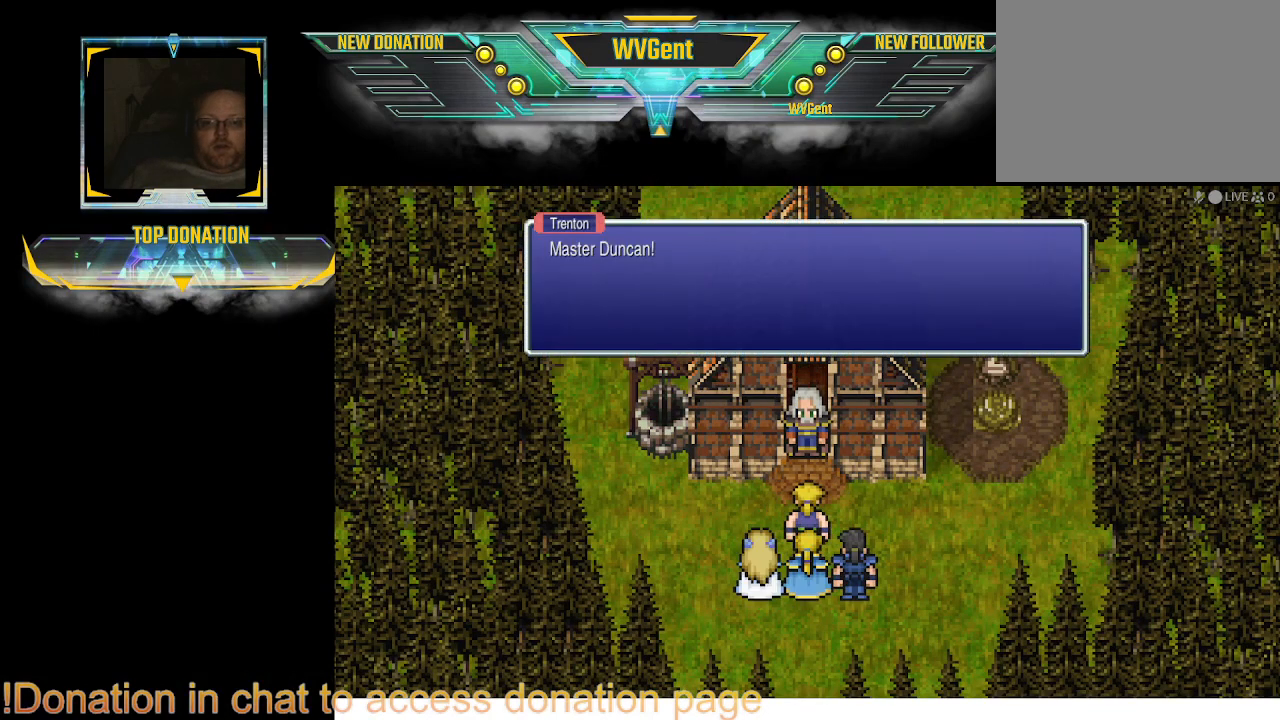
{"buttons": [], "left_stick": "center", "right_stick": "center", "events": []}
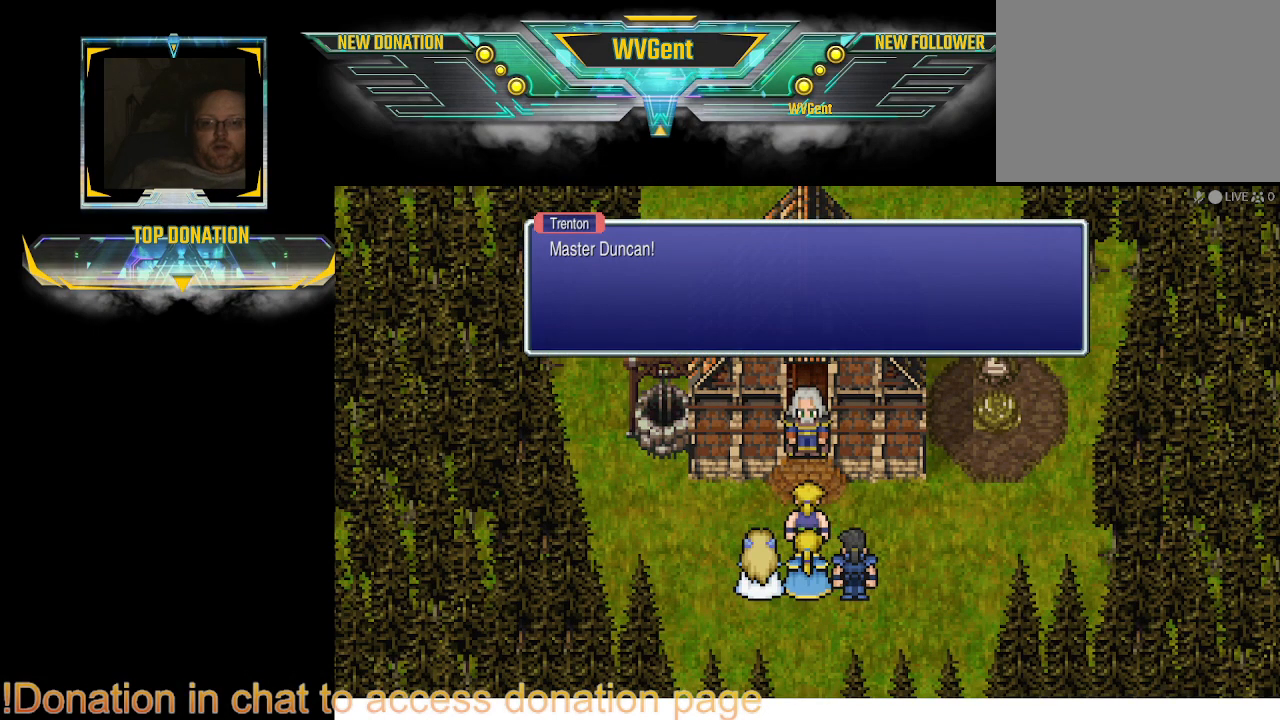
{"buttons": [], "left_stick": "center", "right_stick": "center", "events": []}
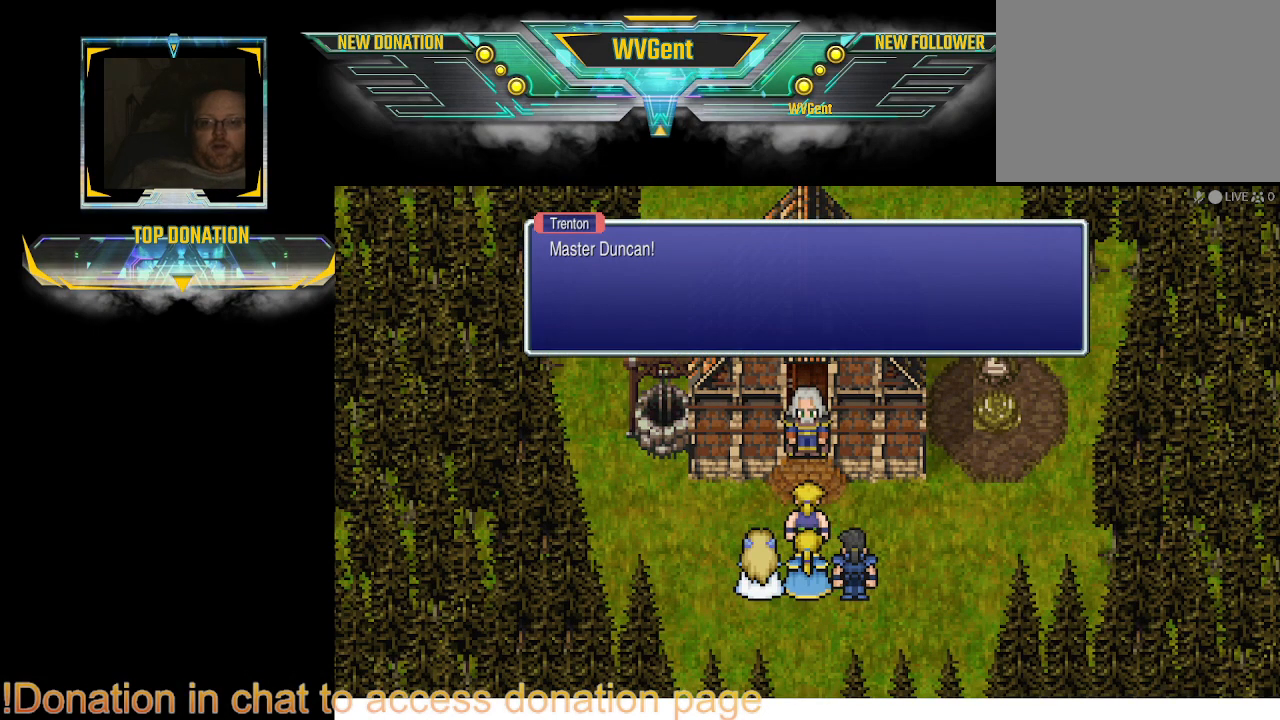
{"buttons": [], "left_stick": "center", "right_stick": "center", "events": []}
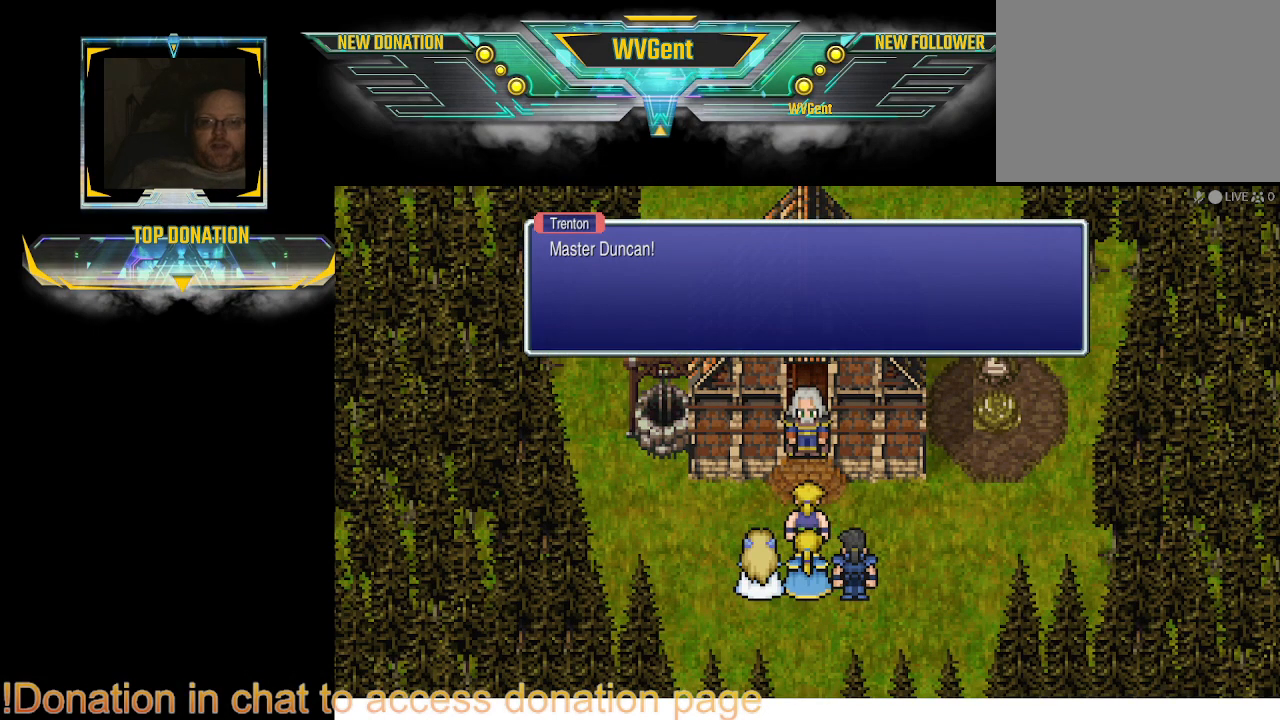
{"buttons": [], "left_stick": "center", "right_stick": "center", "events": [[33, "CROSS", "down"], [133, "CROSS", "up"]]}